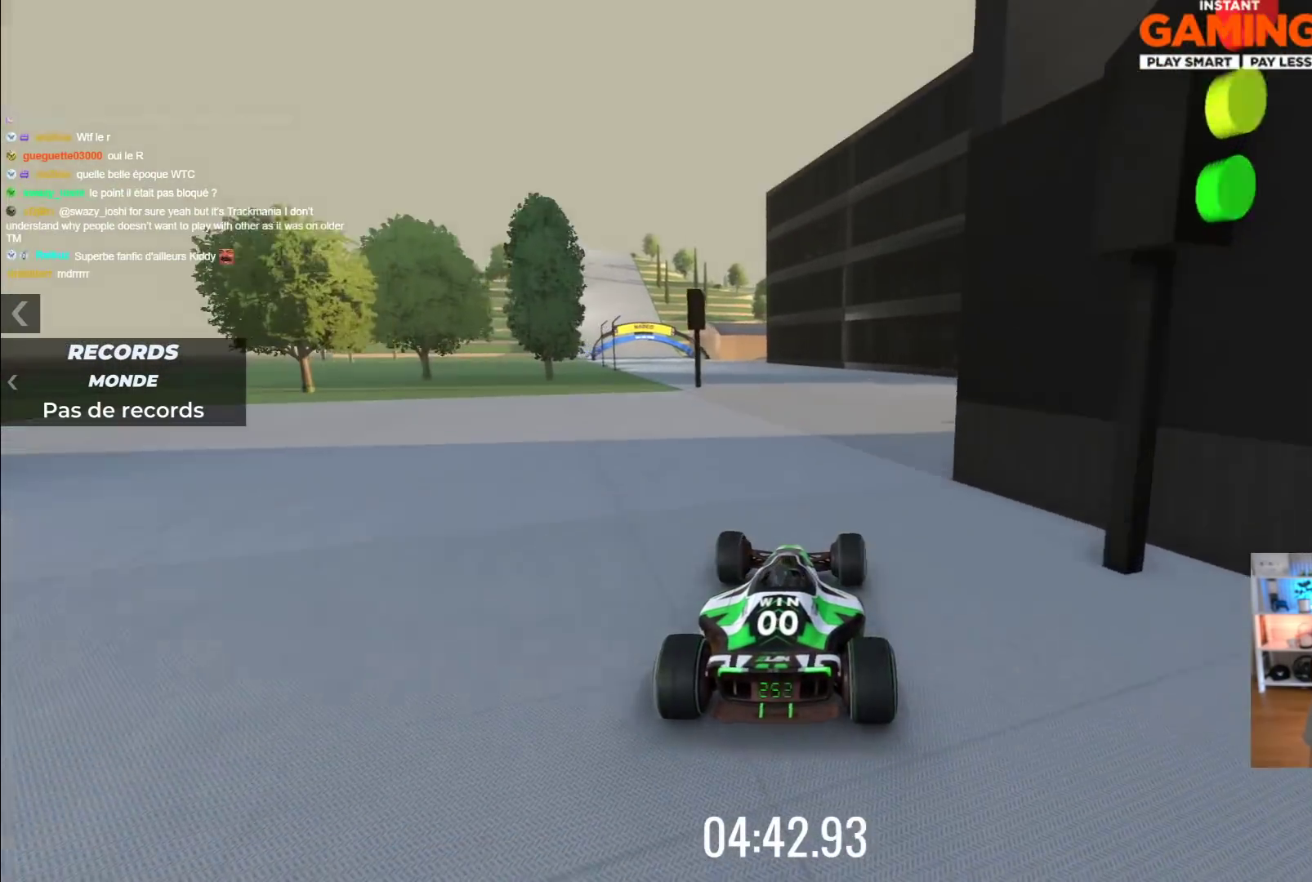
Gameplay with a controller (Xbox layout); each line is a JSON object with the inputs held at the frame after it. "events" lists button and stick changes between this image and that frame as [ms after this image, input, new state], when the widget could be followed in between. Not read: L1 R1 right_stick.
{"buttons": ["A"], "left_stick": "left", "events": [[183, "left_stick", "center"], [317, "left_stick", "left"]]}
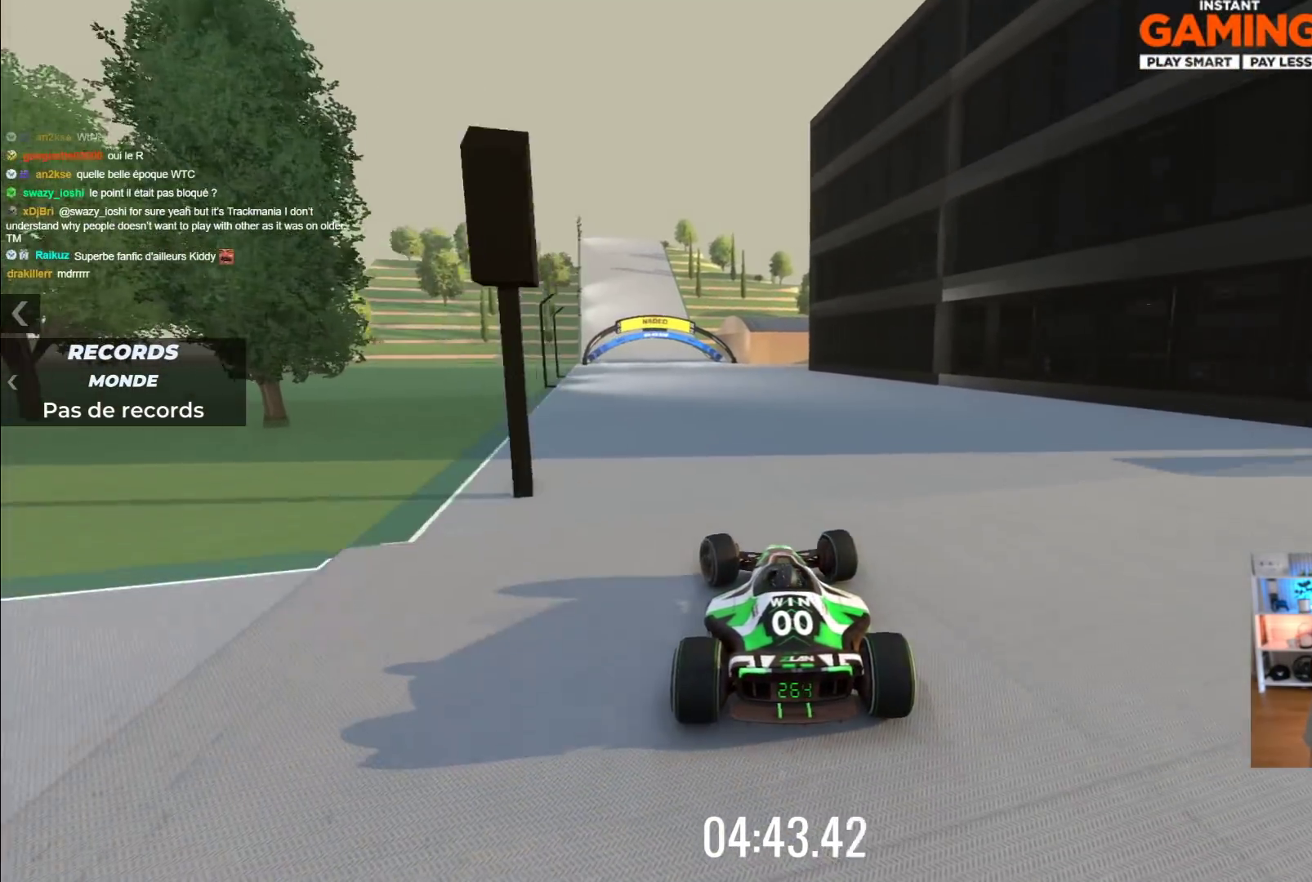
{"buttons": ["A"], "left_stick": "right", "events": [[83, "left_stick", "center"], [300, "left_stick", "up-left"], [400, "left_stick", "center"], [483, "left_stick", "right"]]}
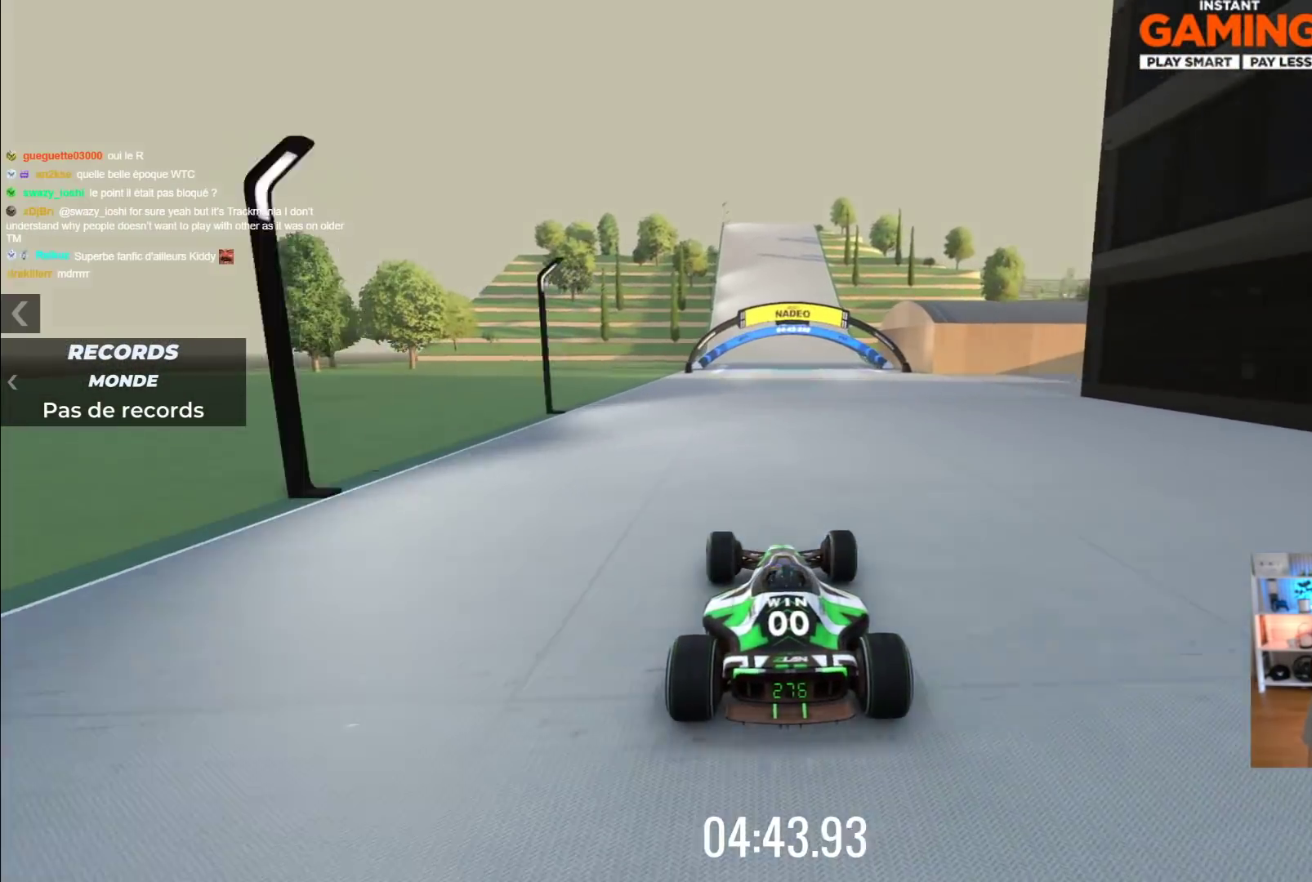
{"buttons": ["A"], "left_stick": "center", "events": [[67, "left_stick", "center"], [200, "left_stick", "left"], [317, "left_stick", "center"]]}
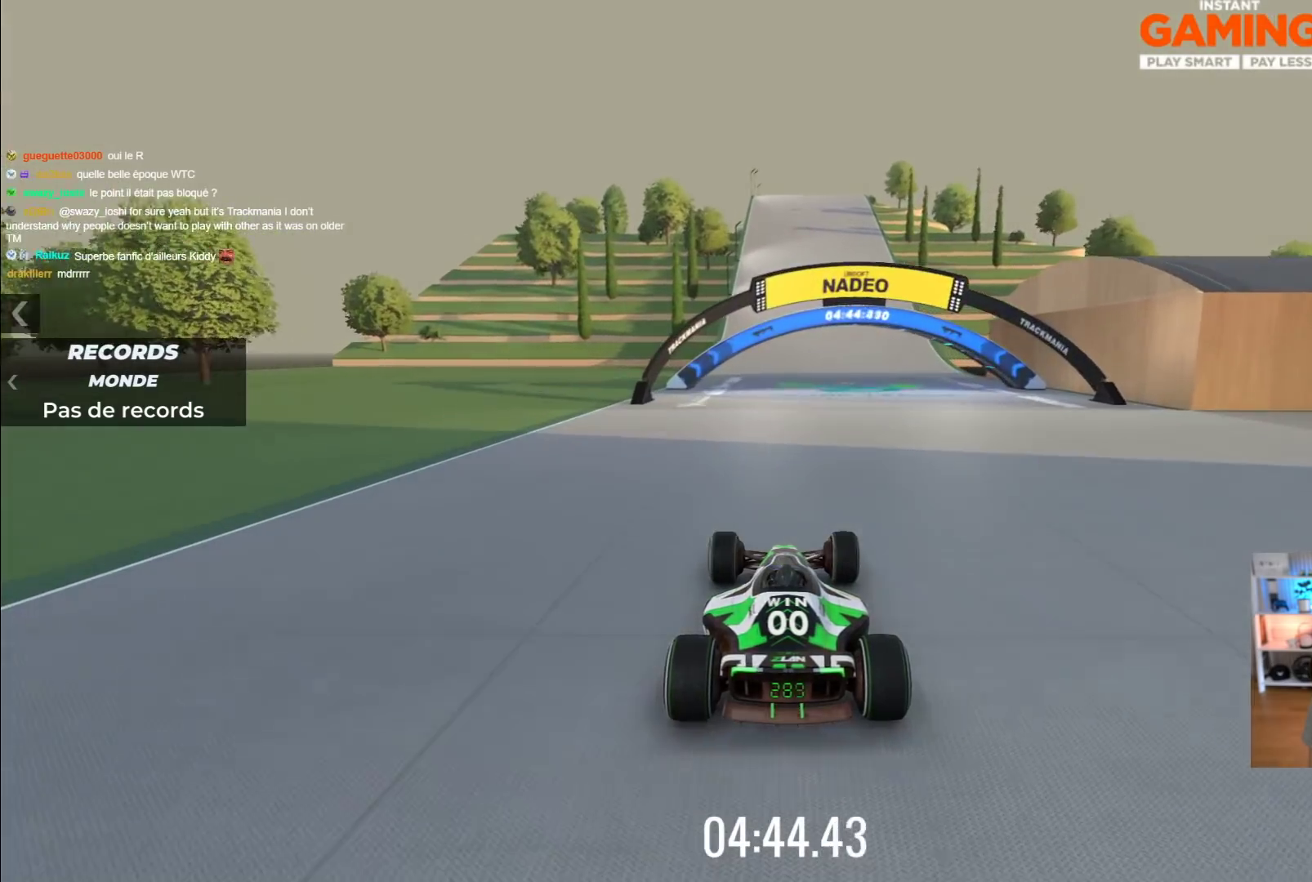
{"buttons": ["A"], "left_stick": "center", "events": [[100, "left_stick", "right"], [167, "left_stick", "center"]]}
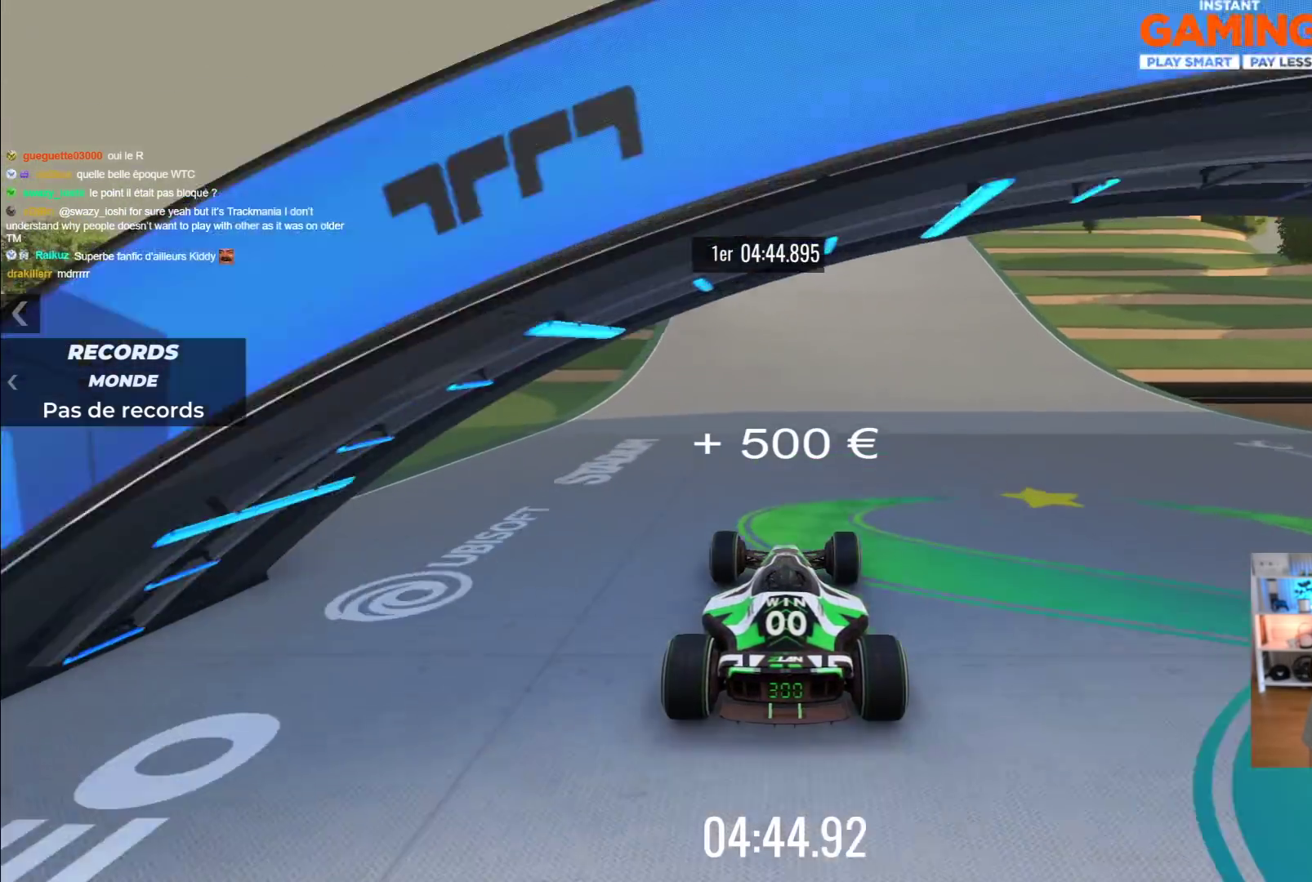
{"buttons": ["A"], "left_stick": "left", "events": [[17, "left_stick", "right"], [67, "left_stick", "center"], [467, "left_stick", "left"]]}
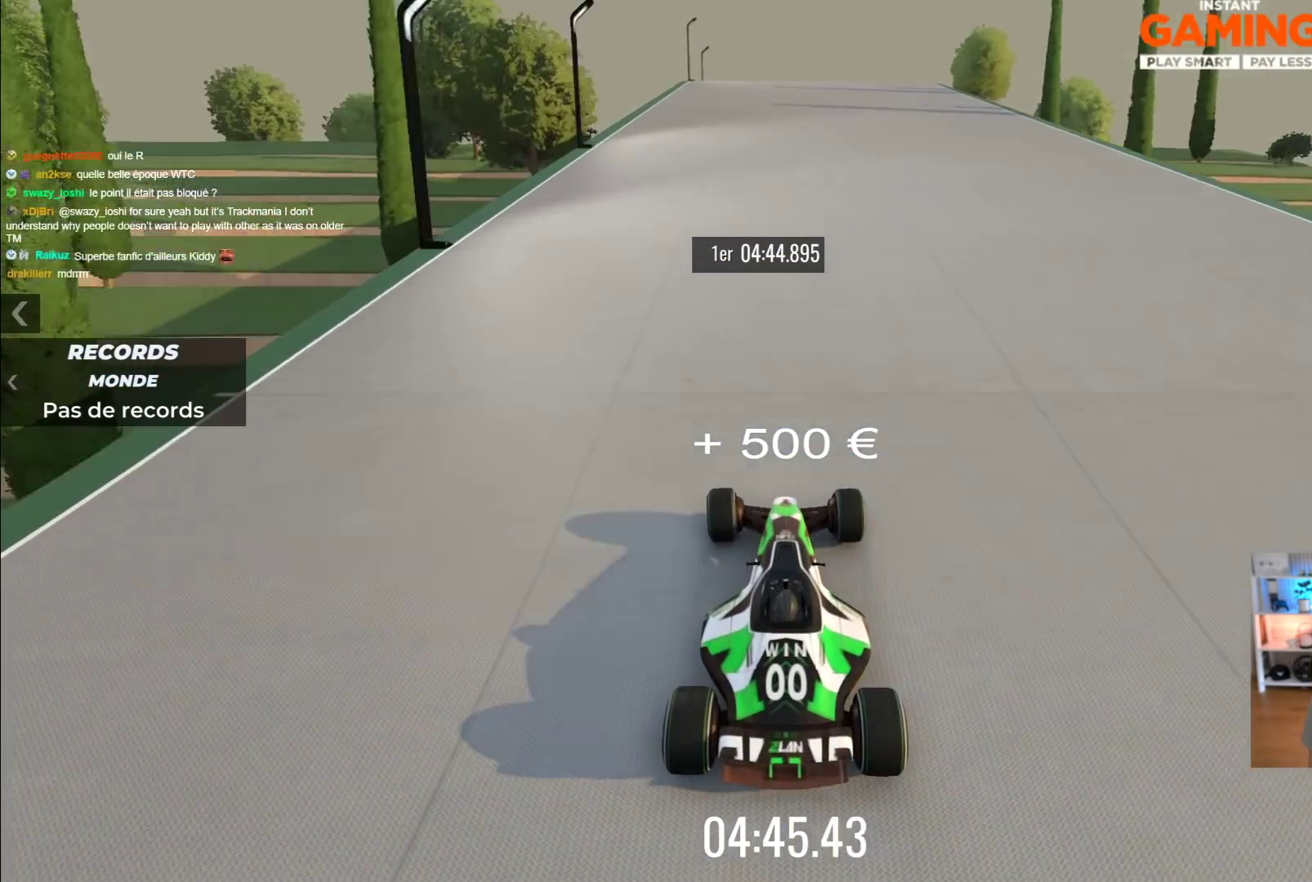
{"buttons": ["A"], "left_stick": "center", "events": [[50, "left_stick", "center"]]}
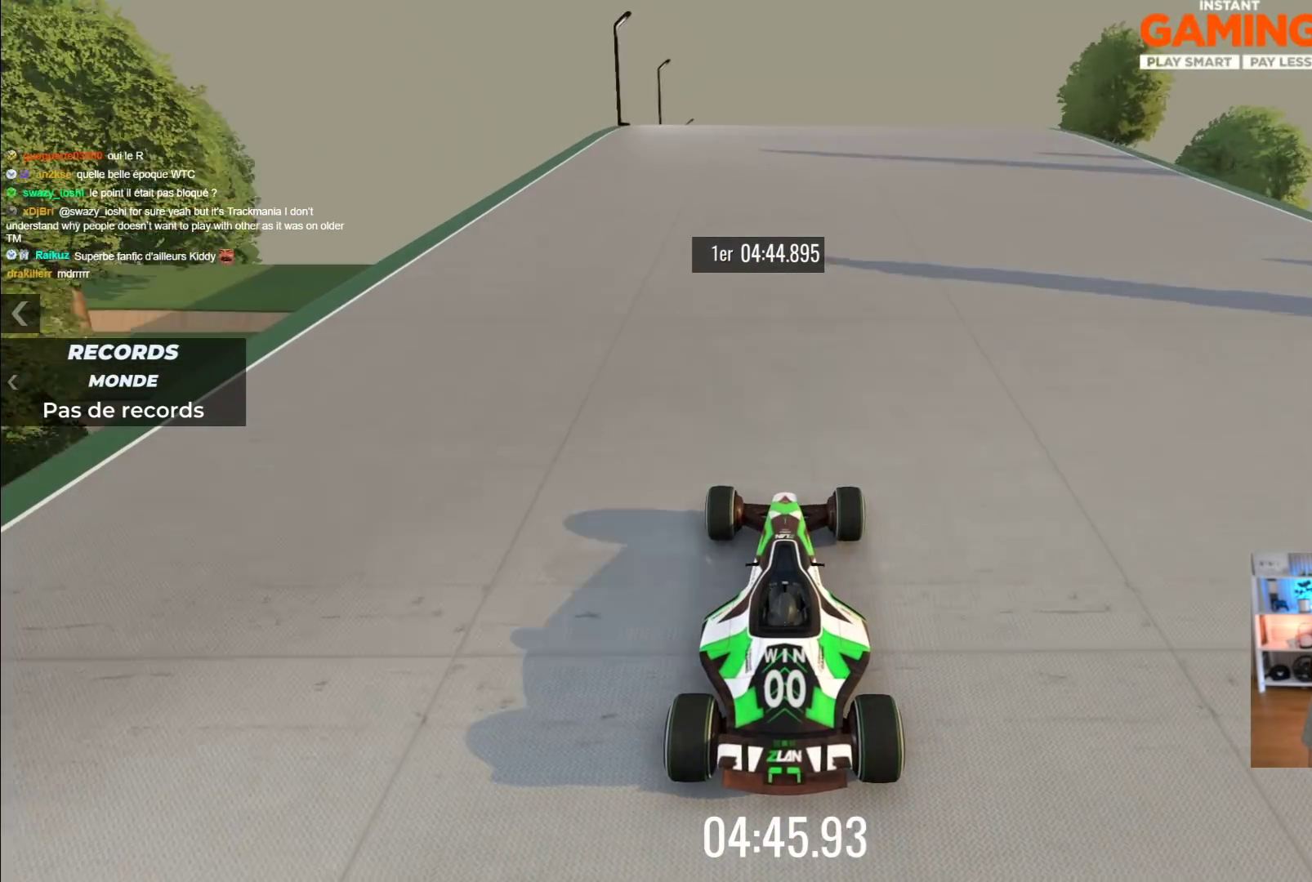
{"buttons": ["A"], "left_stick": "center", "events": []}
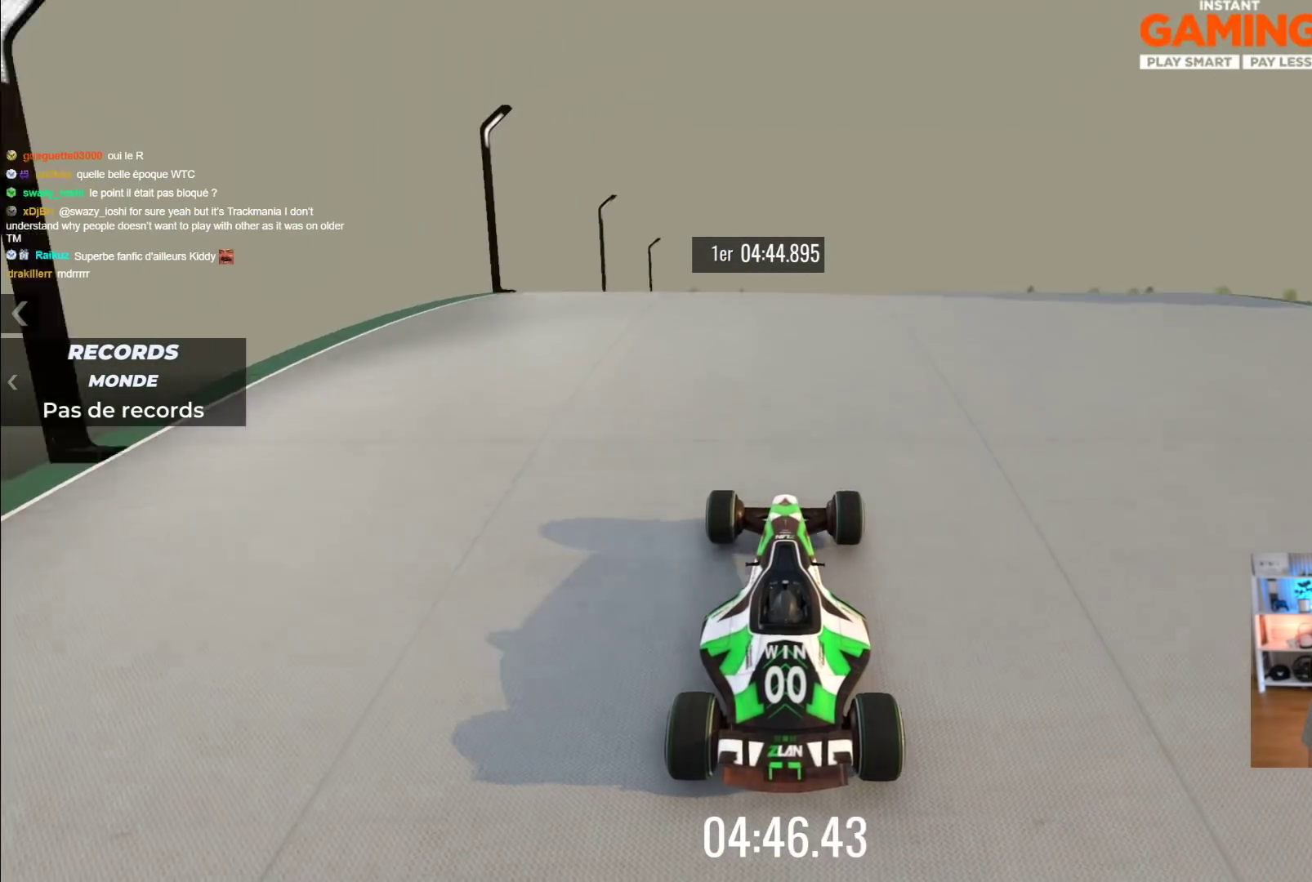
{"buttons": ["A"], "left_stick": "center", "events": []}
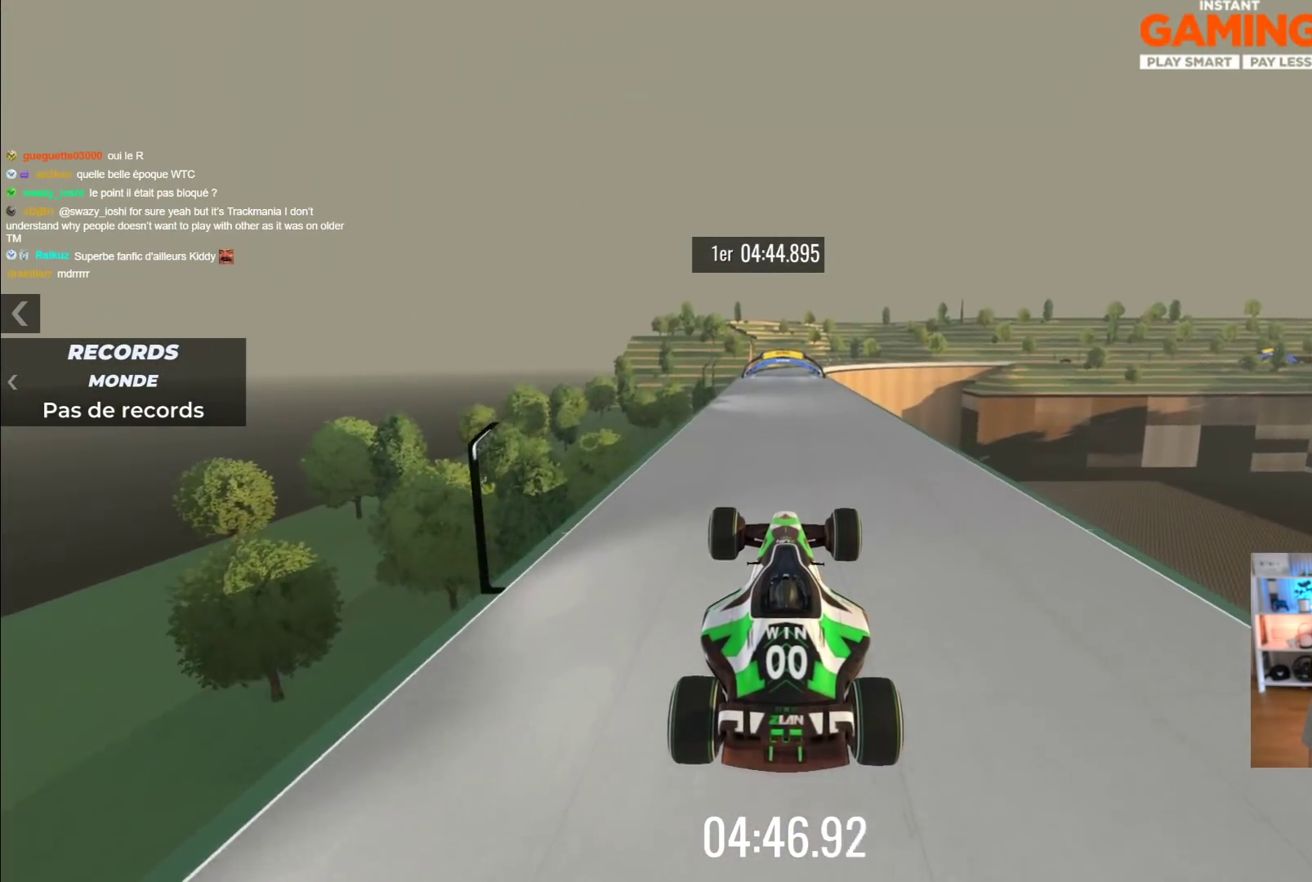
{"buttons": ["A"], "left_stick": "center", "events": []}
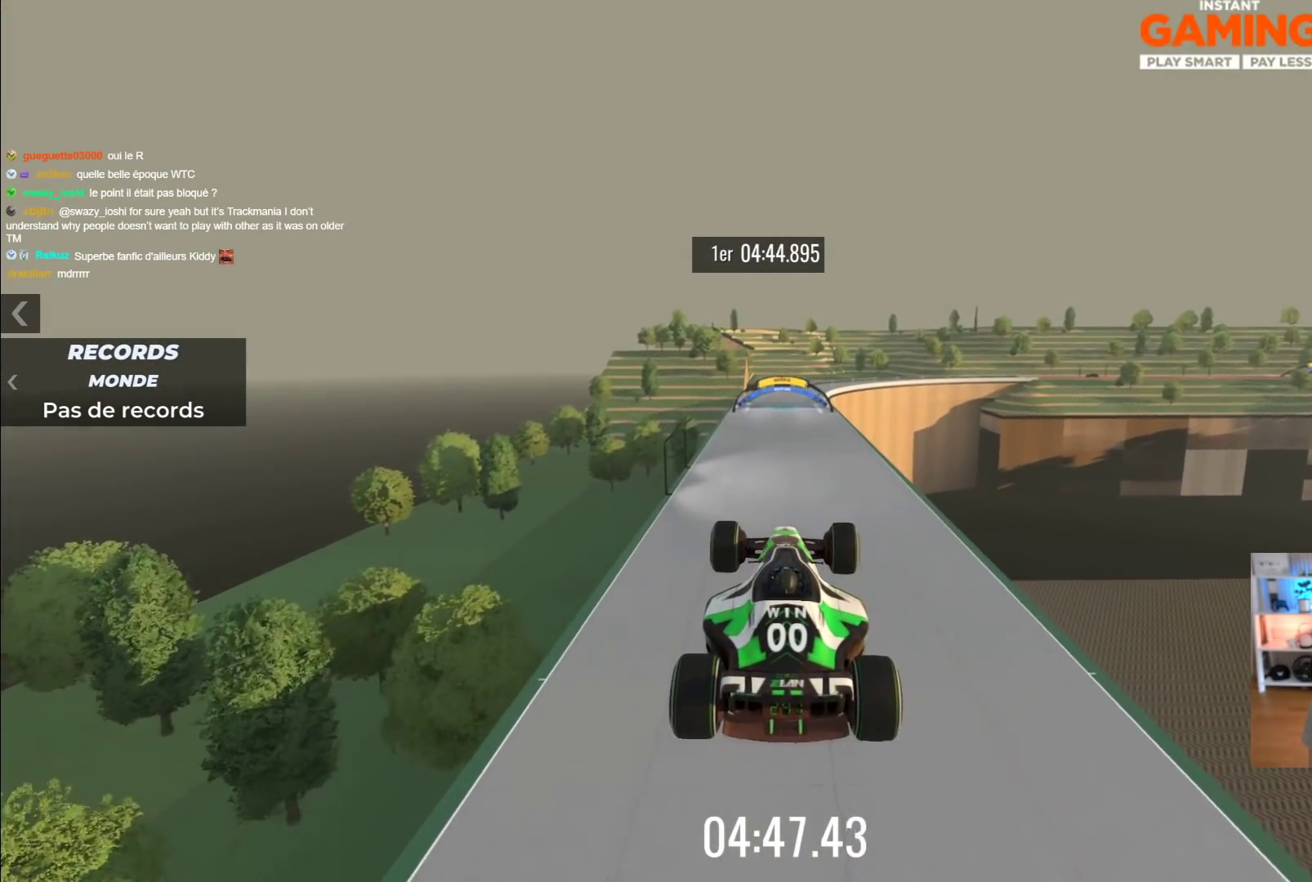
{"buttons": ["A"], "left_stick": "center", "events": []}
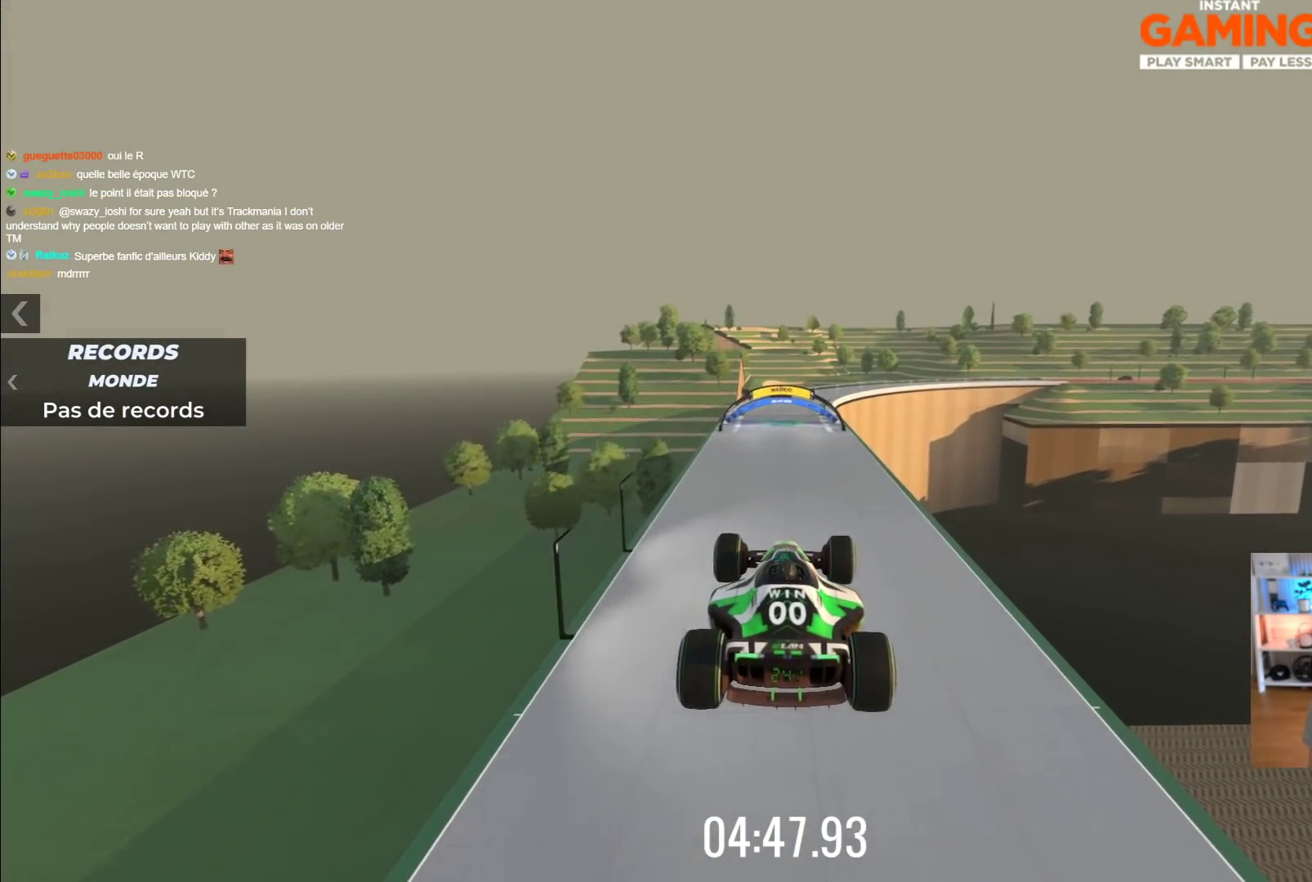
{"buttons": ["A"], "left_stick": "center", "events": []}
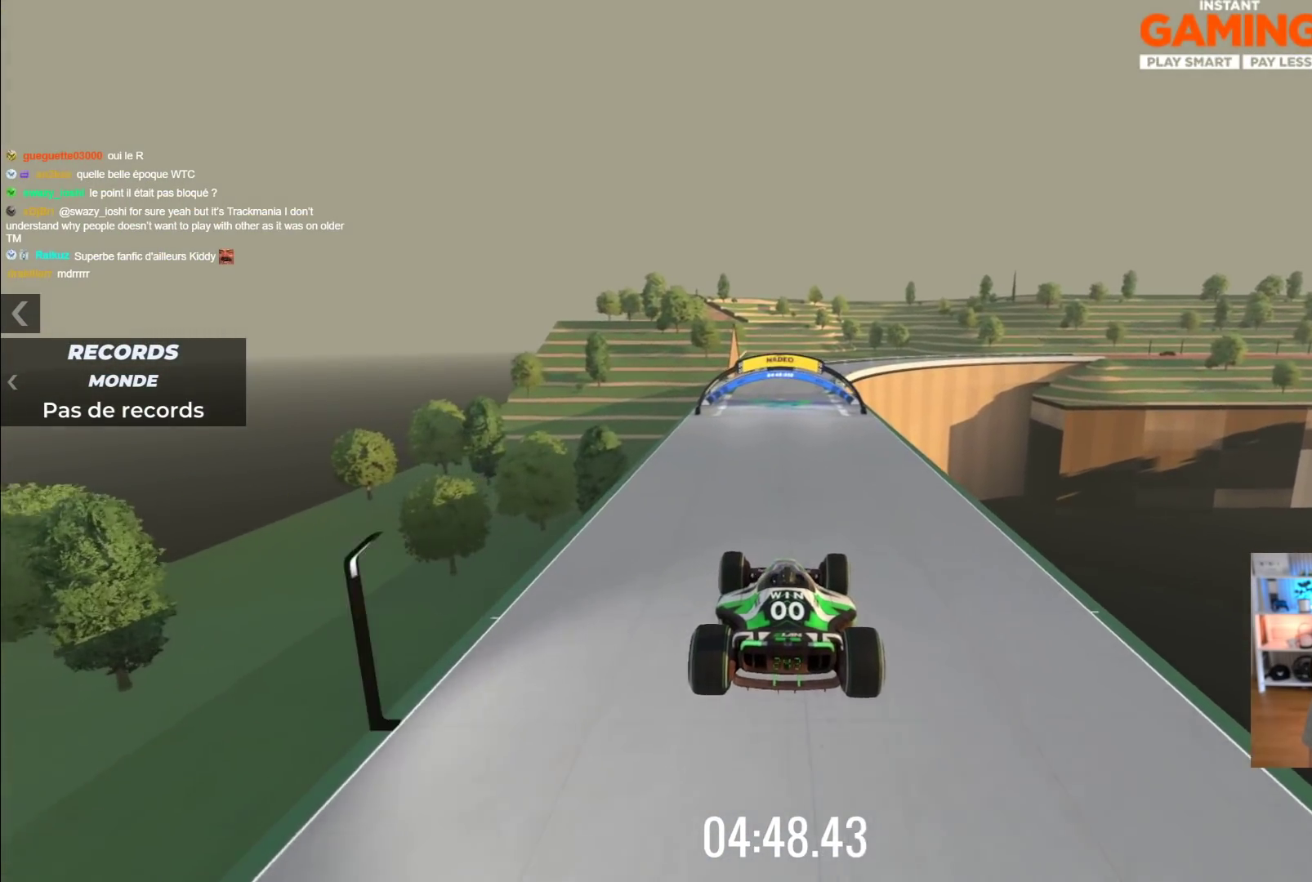
{"buttons": ["A"], "left_stick": "left", "events": [[367, "left_stick", "left"]]}
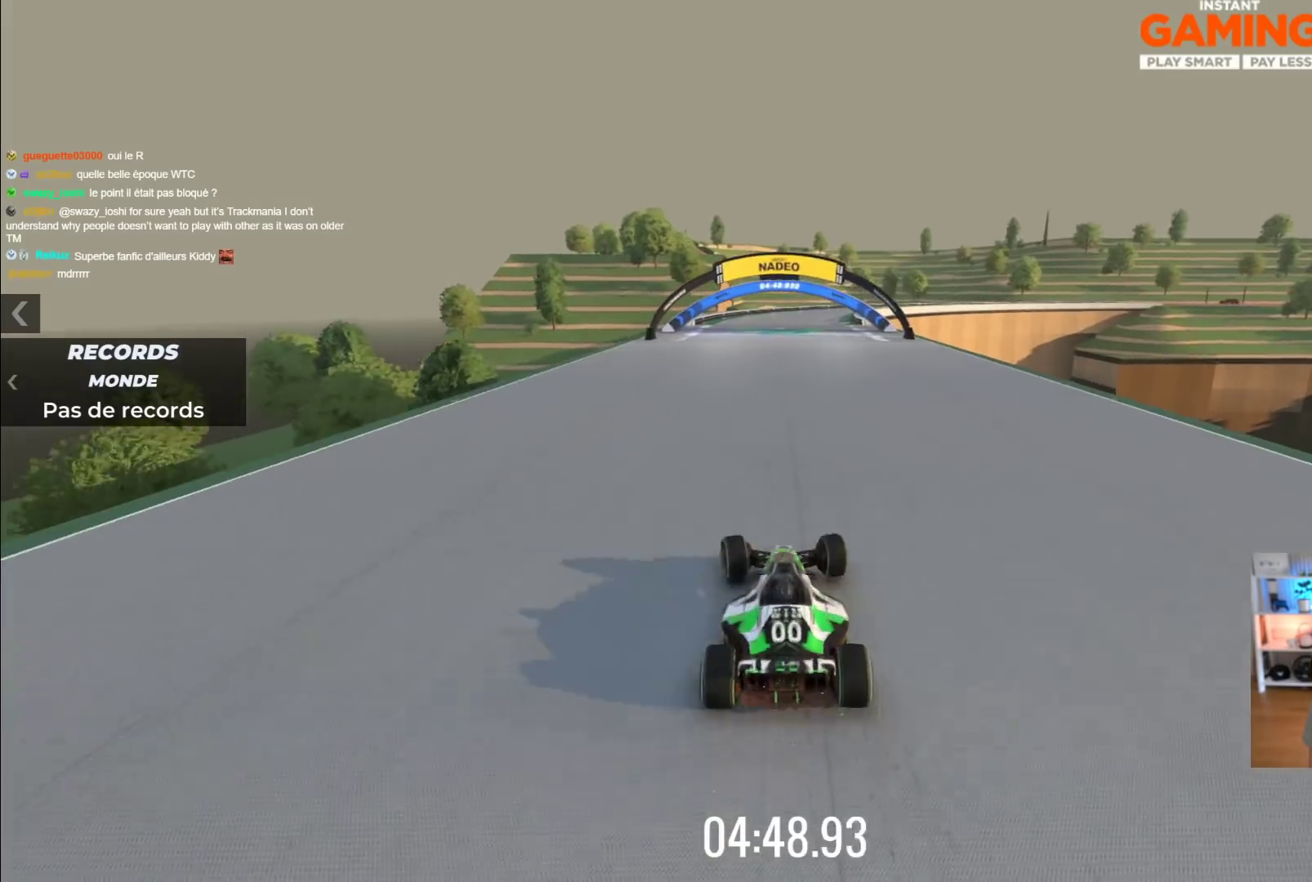
{"buttons": ["A"], "left_stick": "center", "events": [[17, "left_stick", "center"]]}
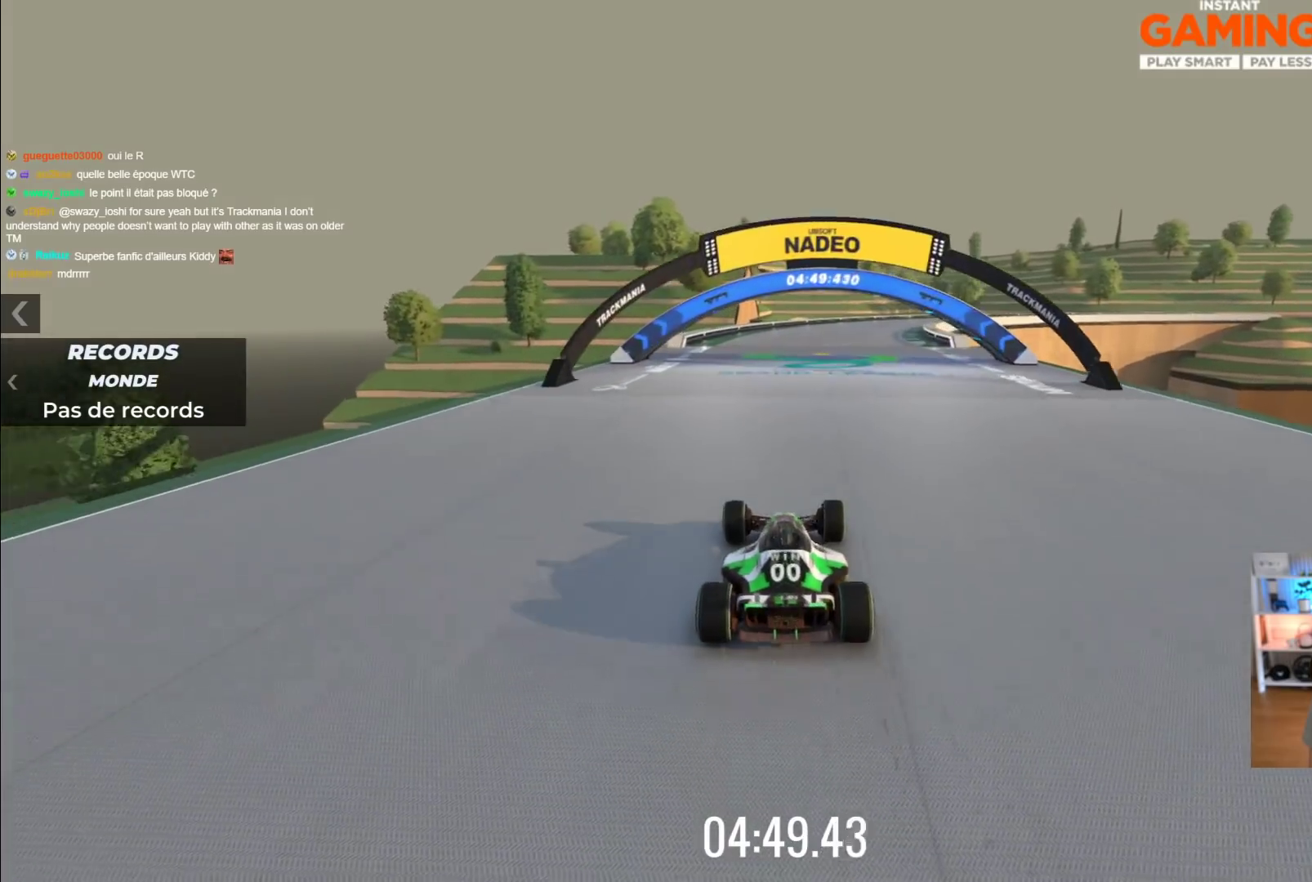
{"buttons": ["A"], "left_stick": "right", "events": [[267, "left_stick", "right"]]}
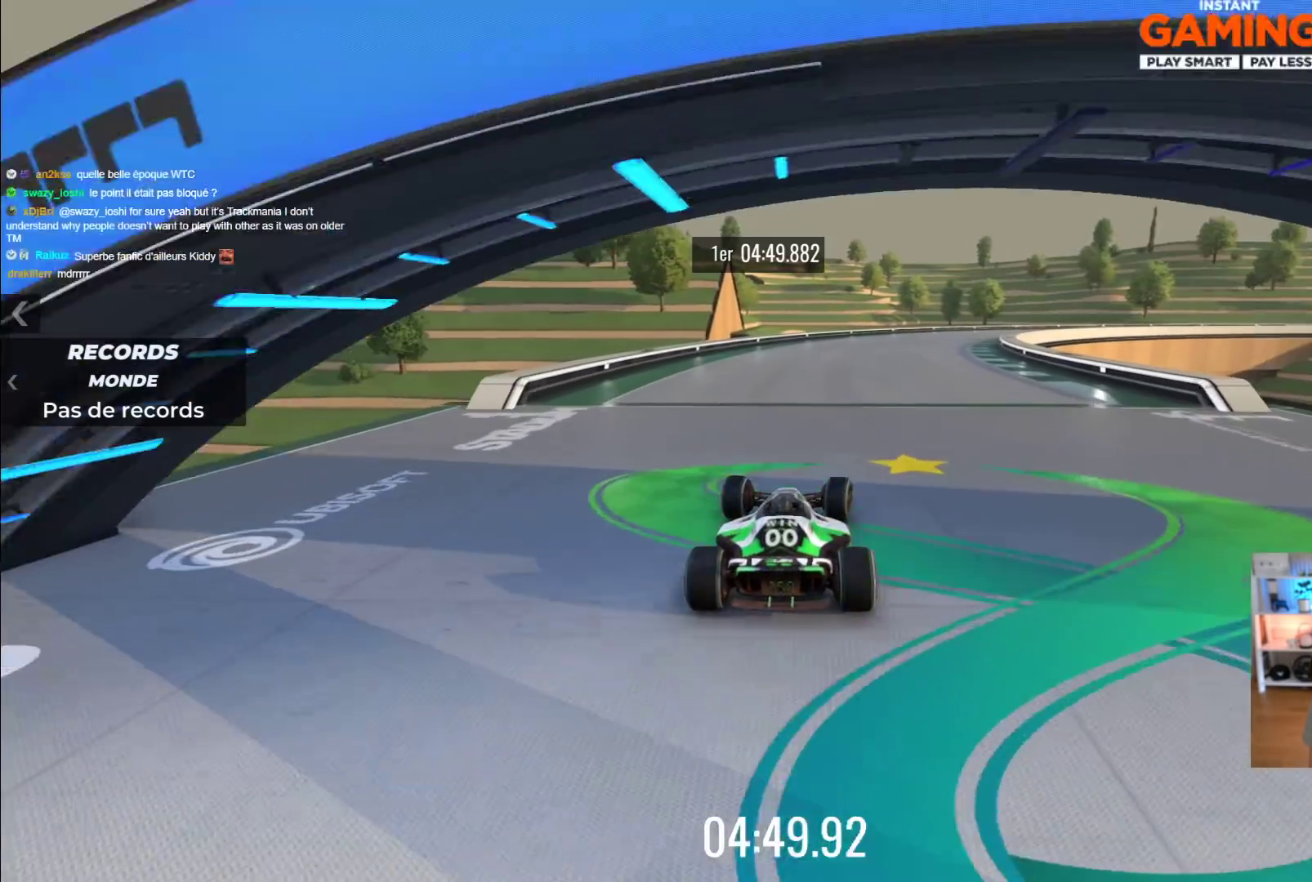
{"buttons": ["A"], "left_stick": "right", "events": []}
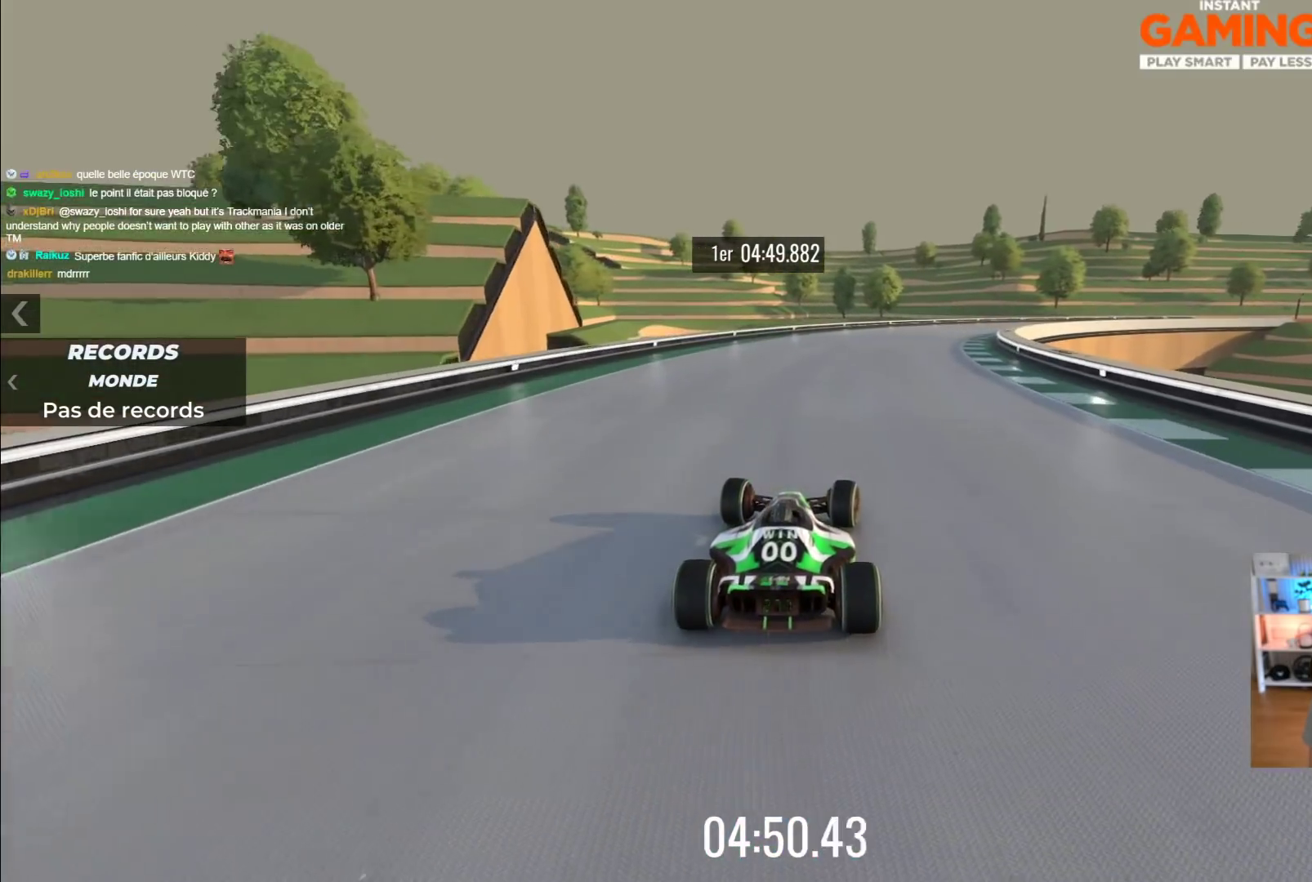
{"buttons": ["A"], "left_stick": "right", "events": []}
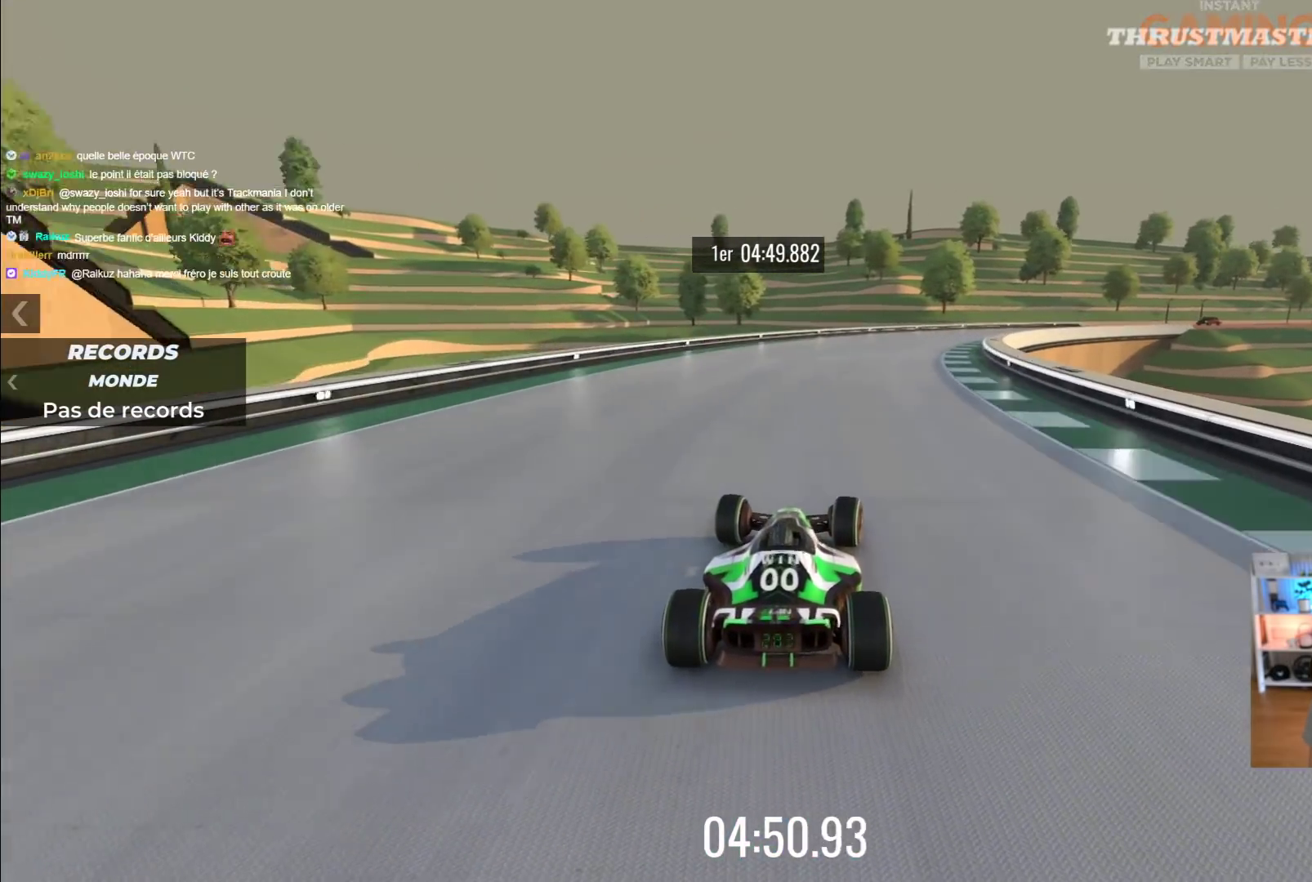
{"buttons": ["A"], "left_stick": "right", "events": []}
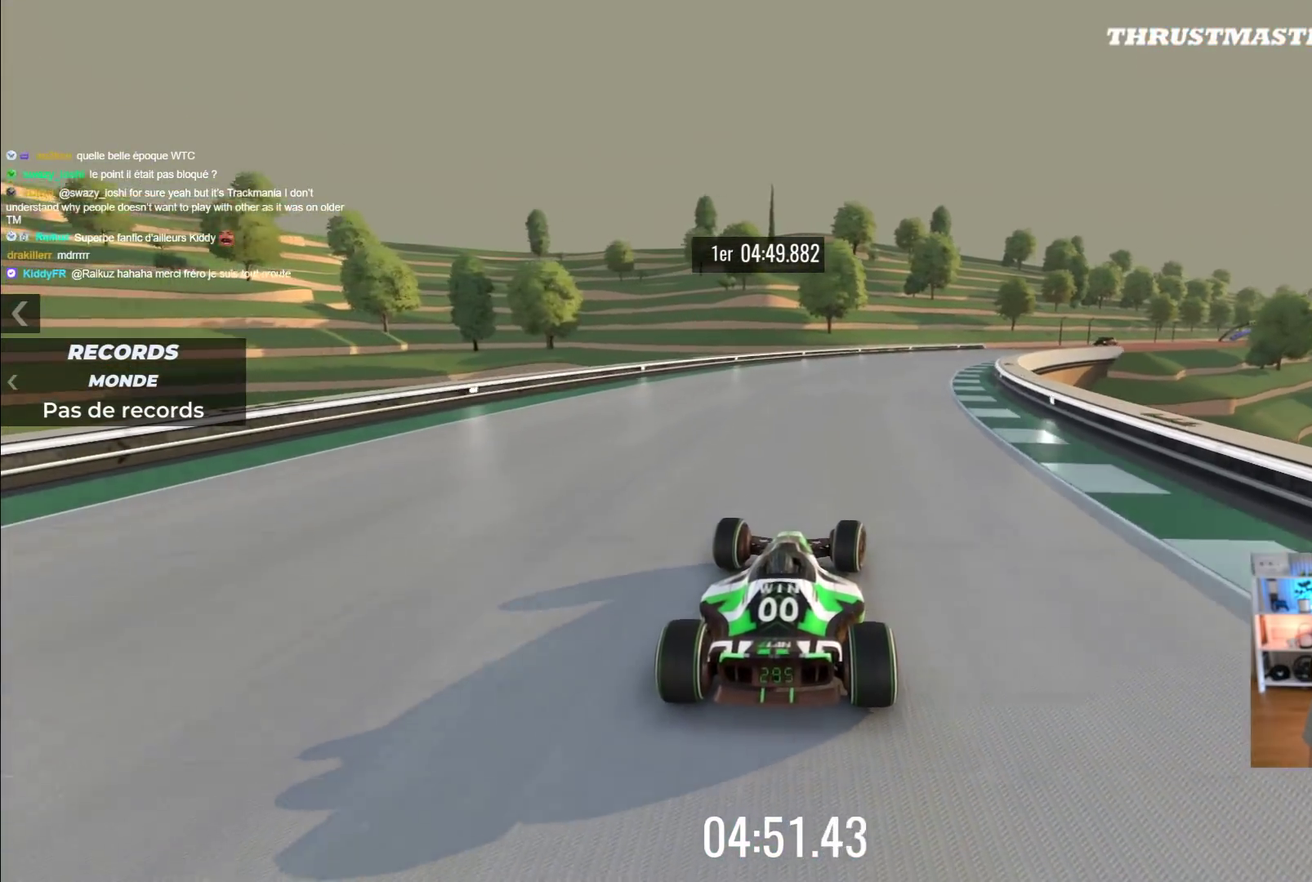
{"buttons": ["A"], "left_stick": "right", "events": []}
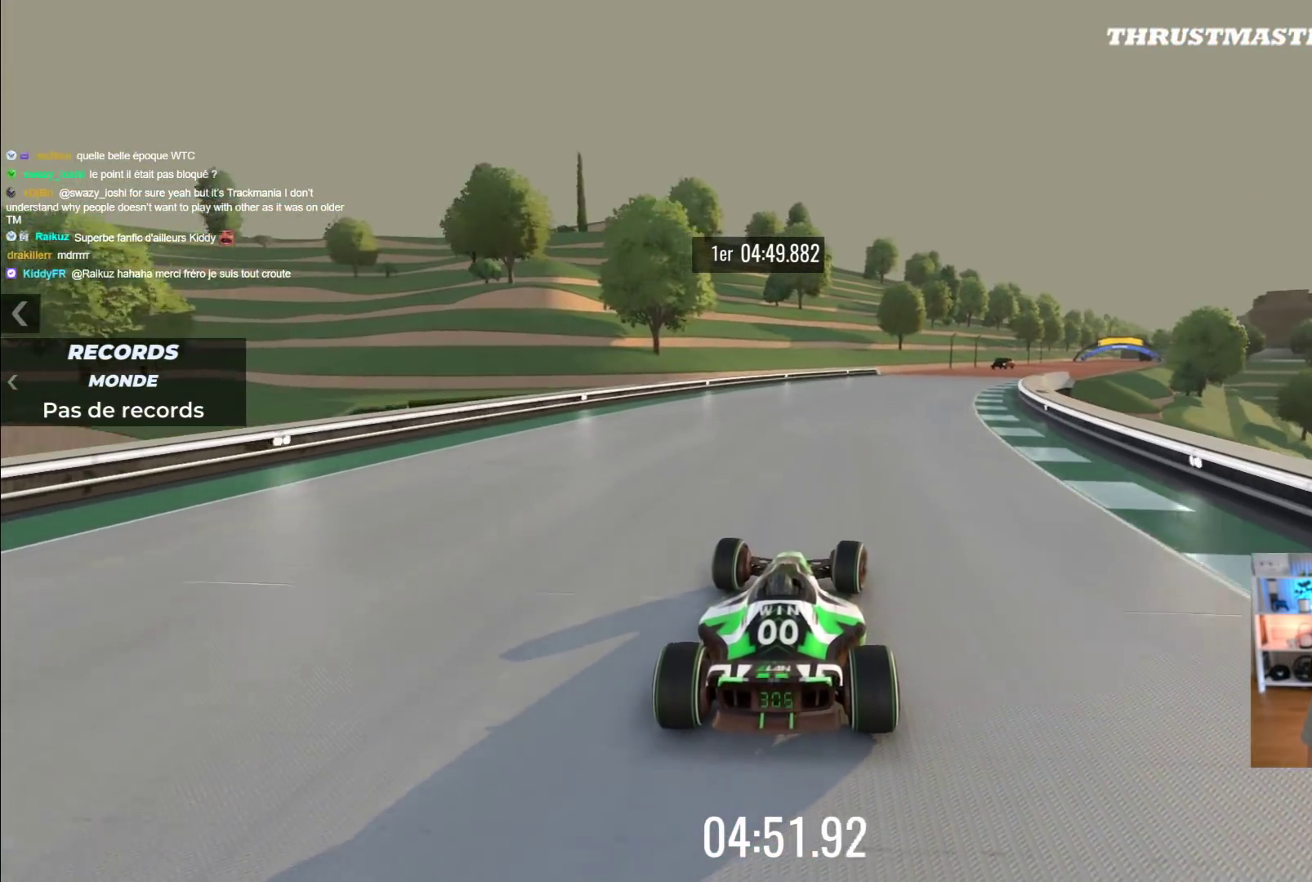
{"buttons": ["A"], "left_stick": "up-right", "events": [[183, "left_stick", "up-right"]]}
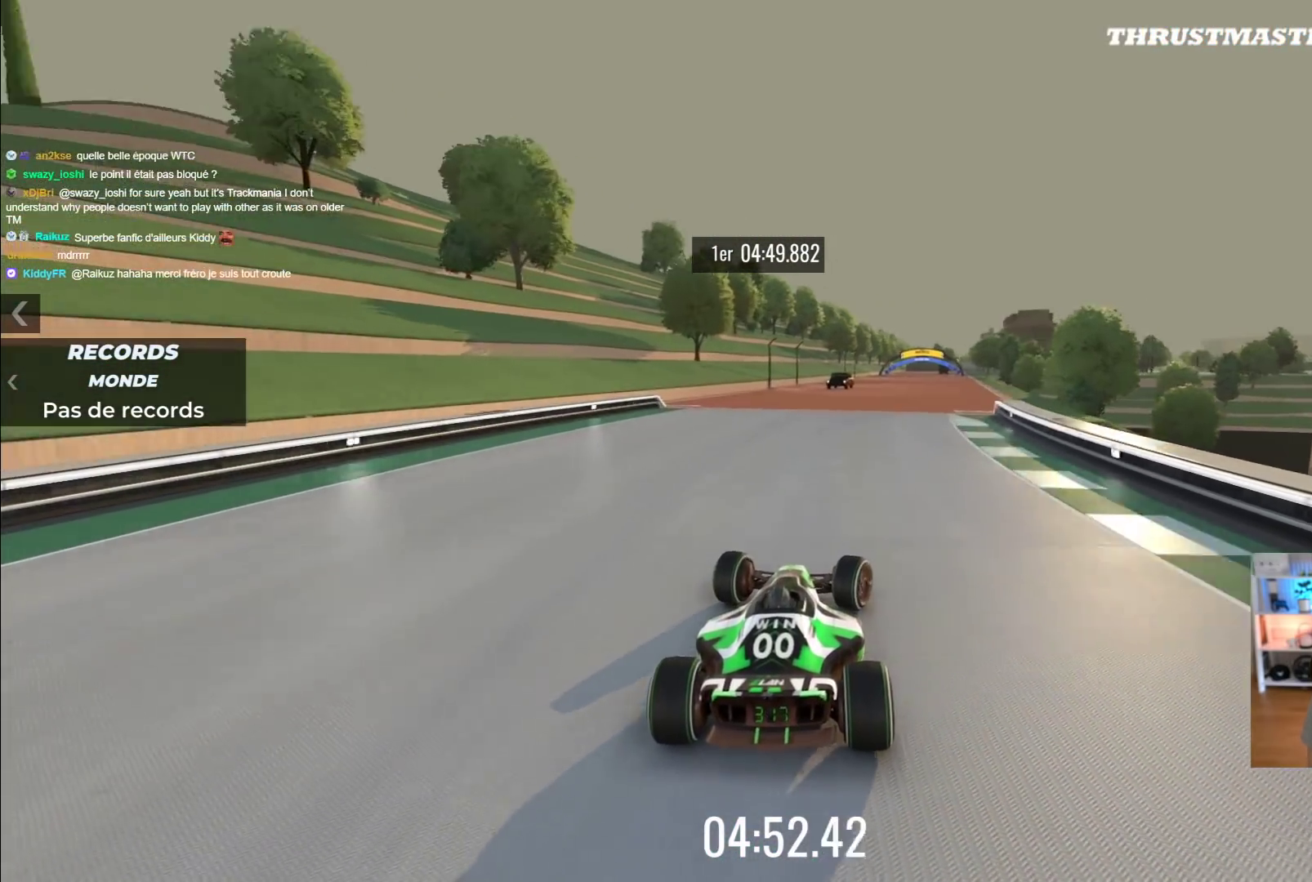
{"buttons": ["A"], "left_stick": "center", "events": [[67, "left_stick", "center"], [300, "left_stick", "left"], [383, "left_stick", "center"]]}
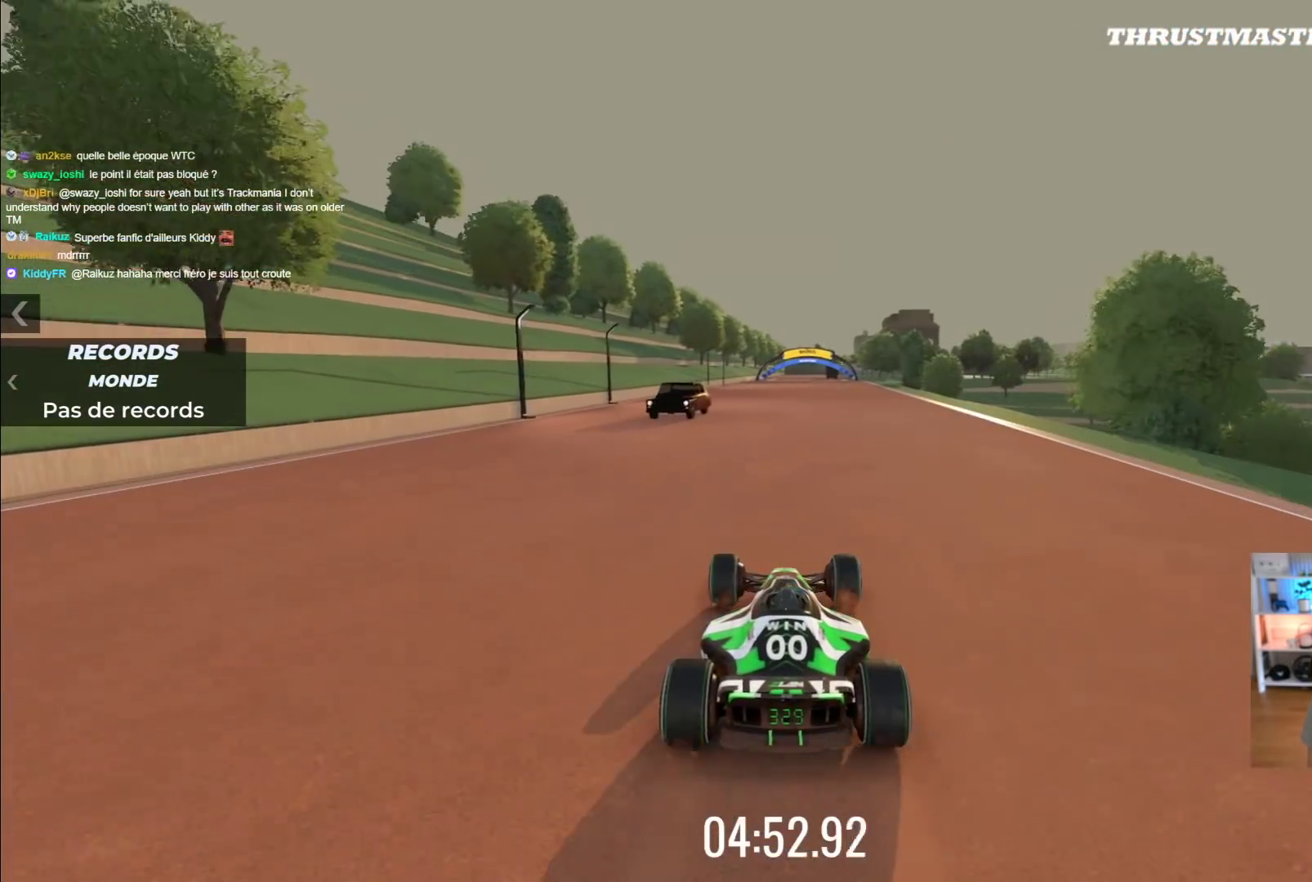
{"buttons": ["A"], "left_stick": "center", "events": []}
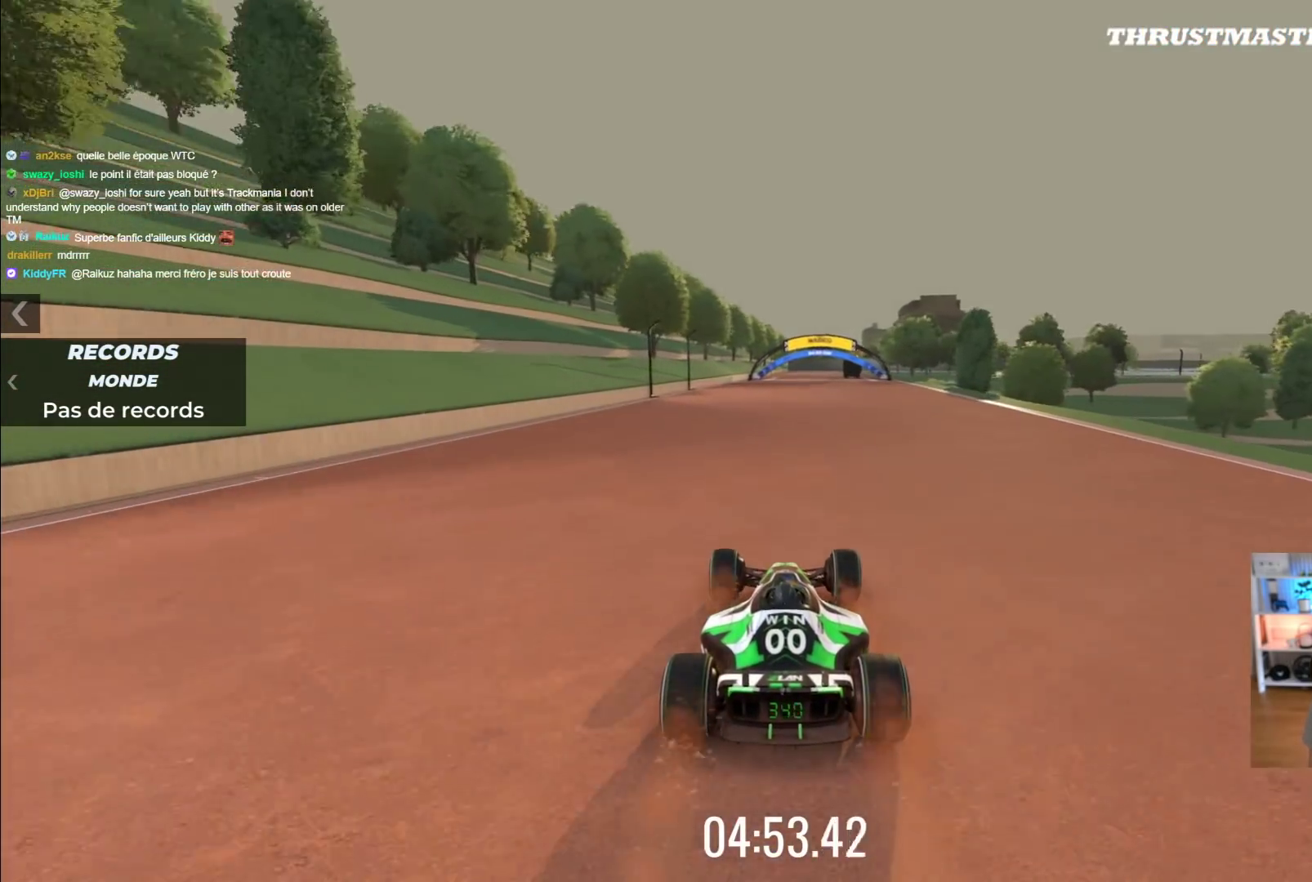
{"buttons": ["A"], "left_stick": "center", "events": []}
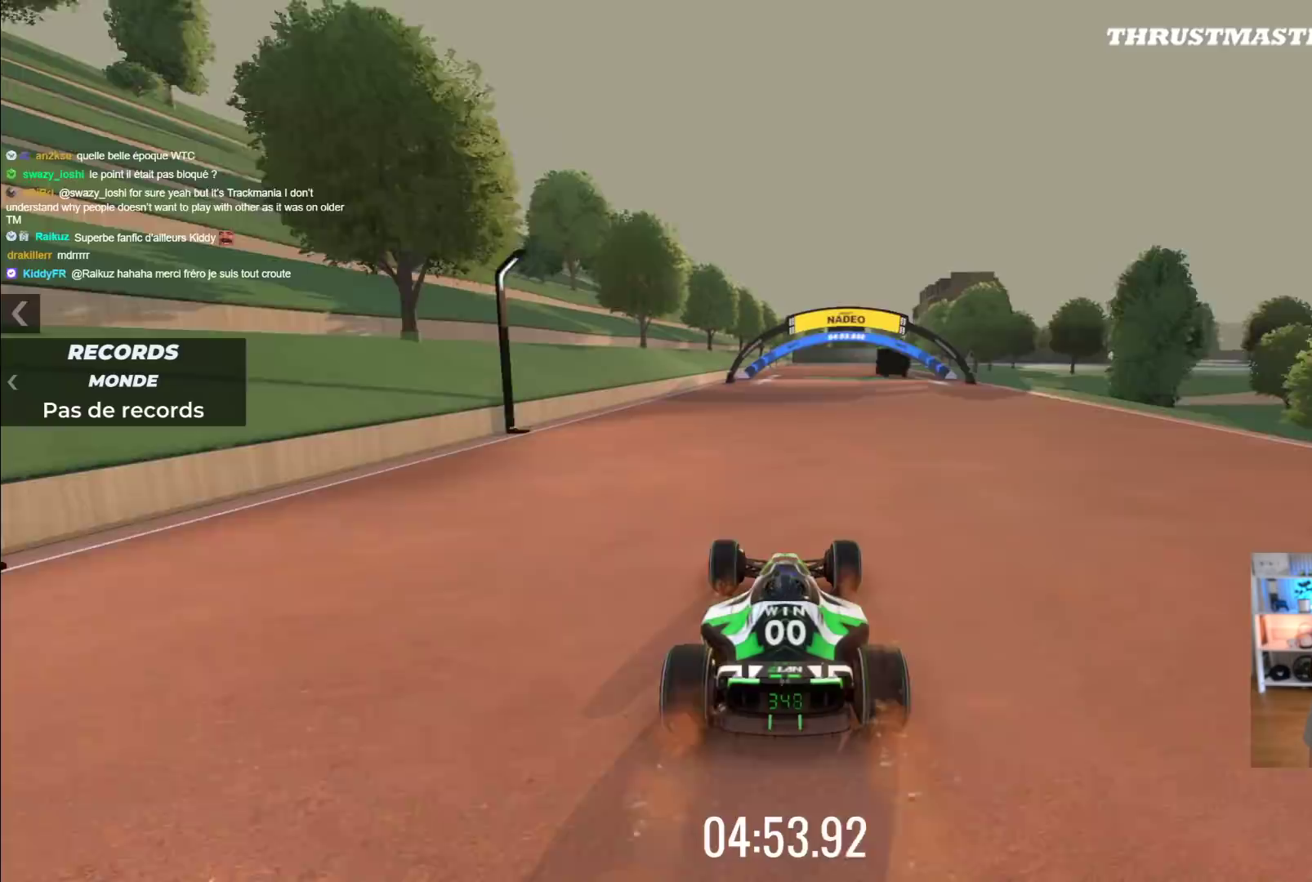
{"buttons": ["A"], "left_stick": "right", "events": [[450, "left_stick", "right"]]}
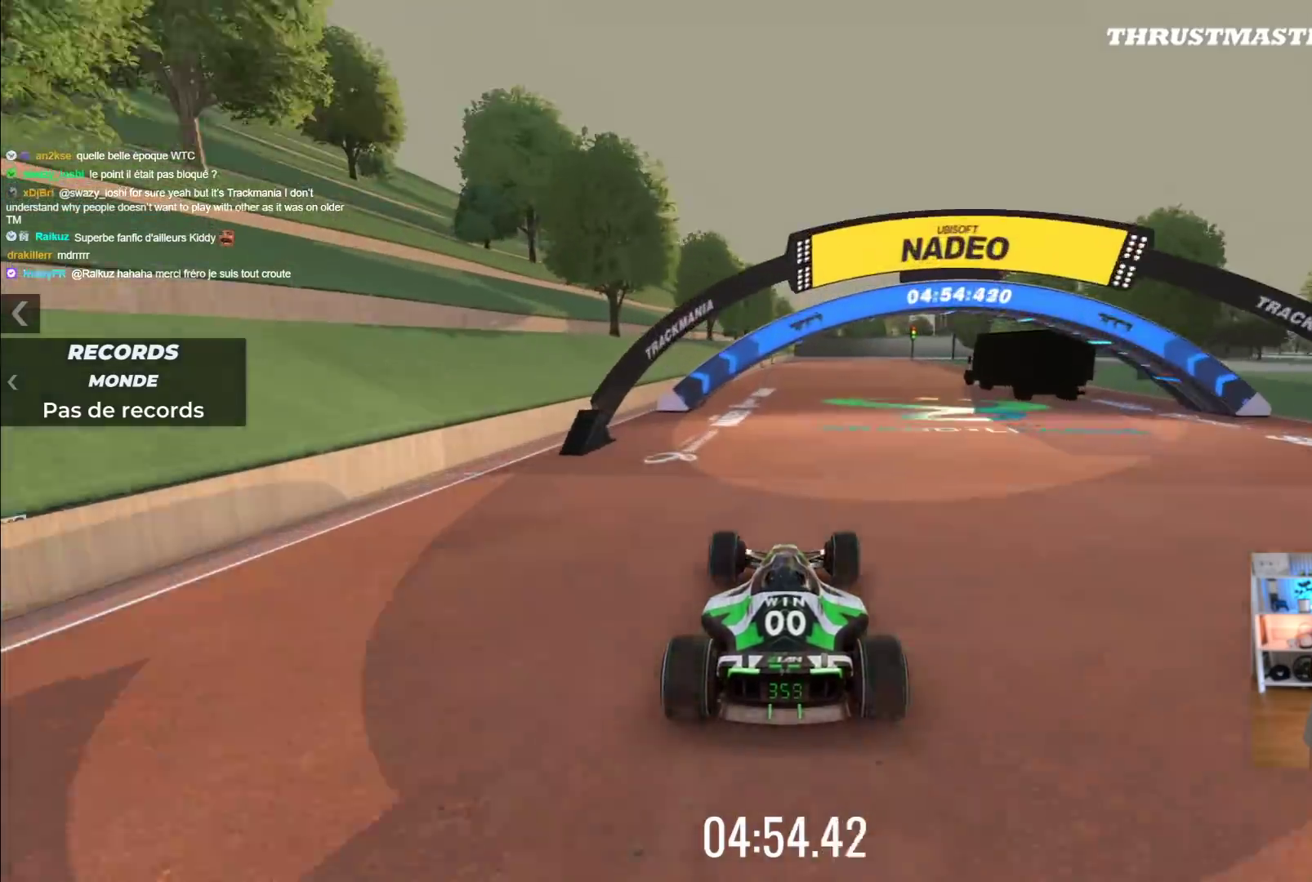
{"buttons": ["A", "R2"], "left_stick": "right", "events": [[317, "R2", "down"]]}
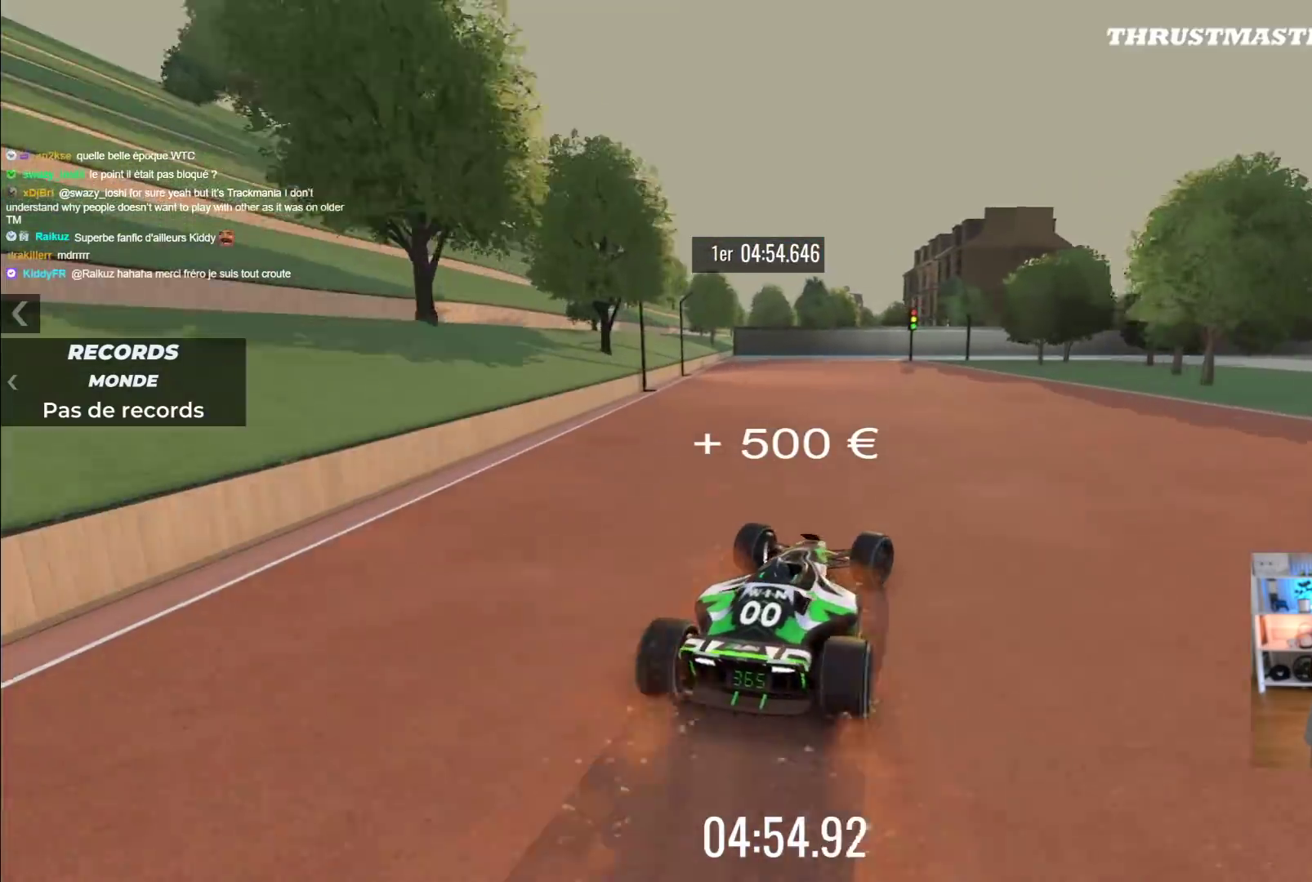
{"buttons": ["A", "R2"], "left_stick": "center", "events": [[217, "left_stick", "center"], [283, "left_stick", "right"], [500, "left_stick", "center"]]}
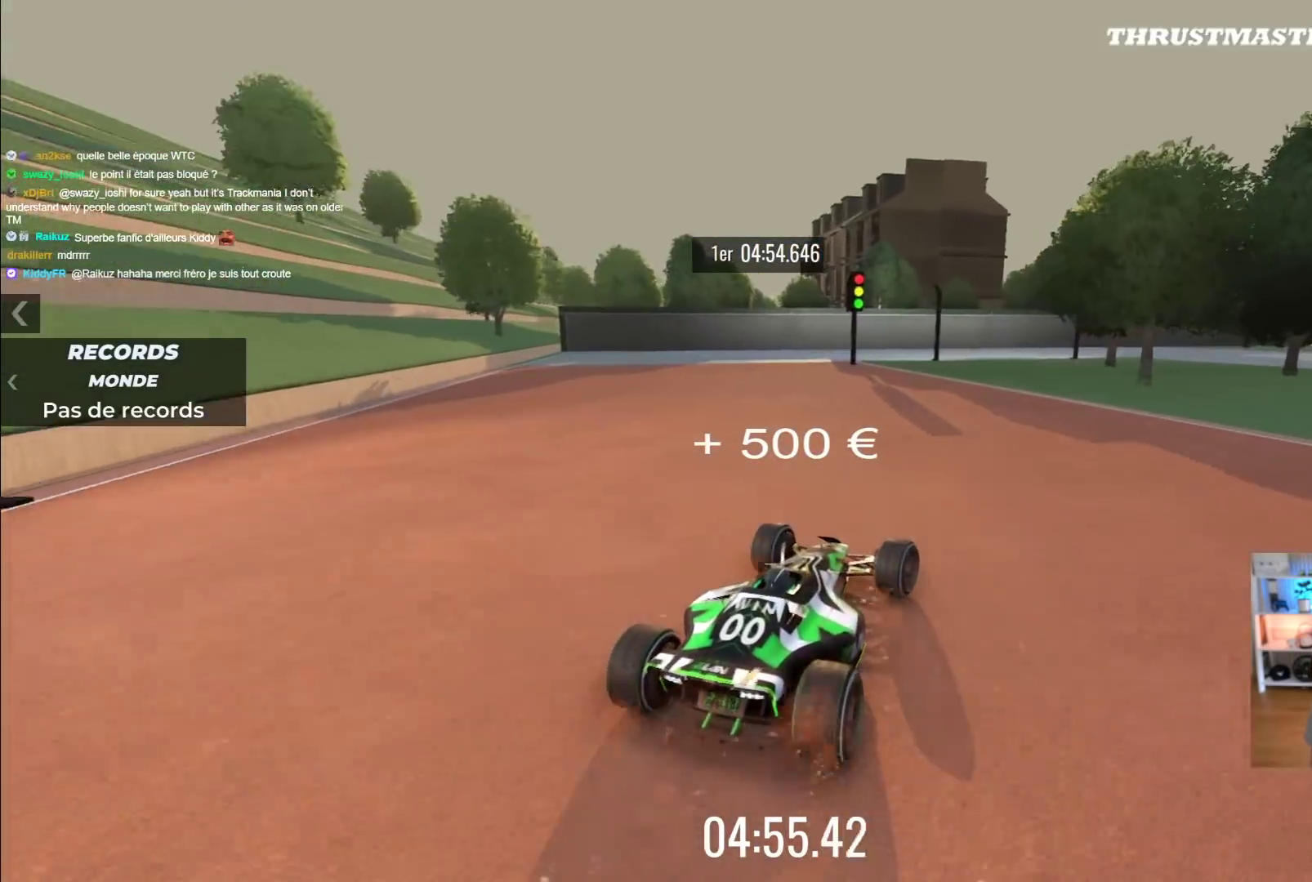
{"buttons": ["A"], "left_stick": "left", "events": [[167, "R2", "up"], [400, "left_stick", "left"]]}
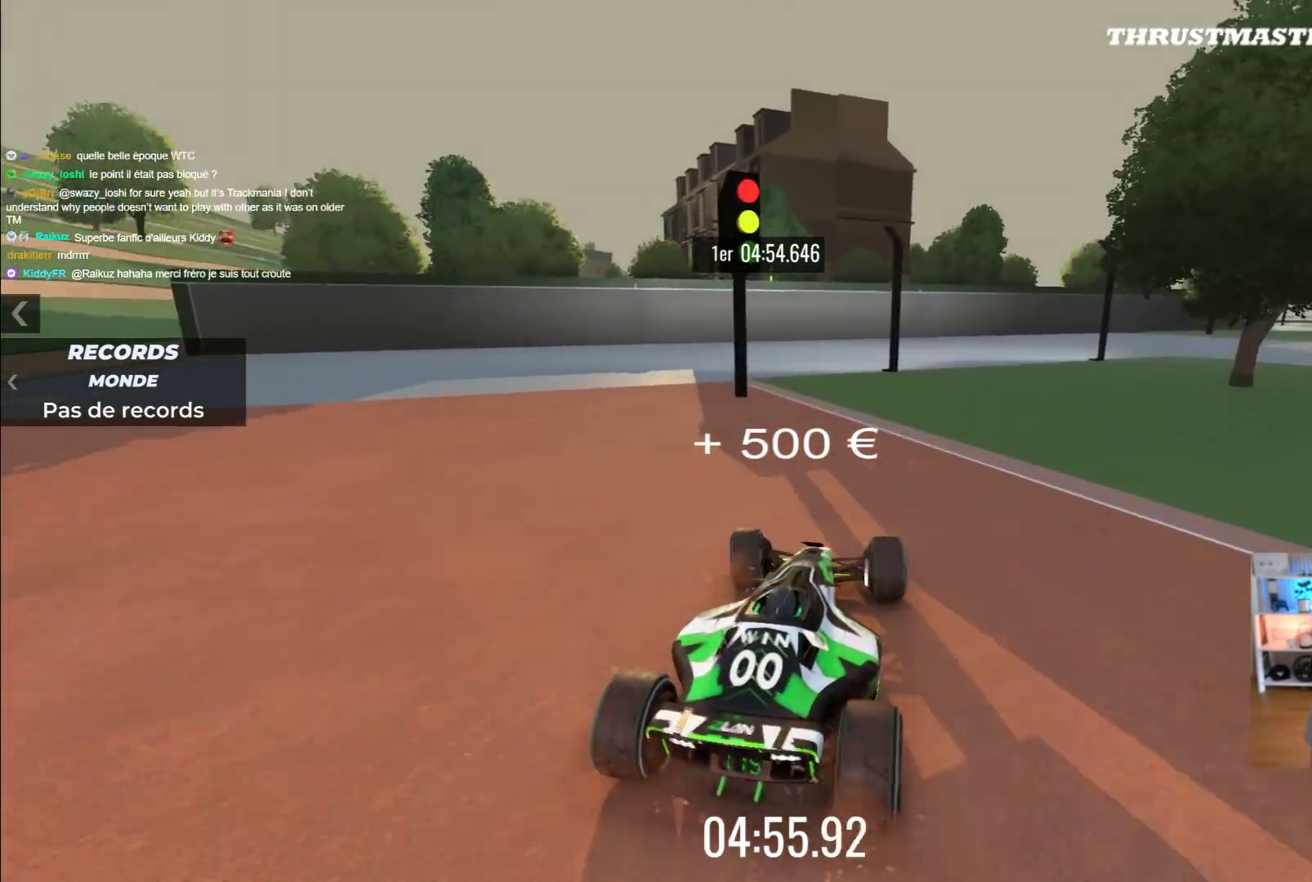
{"buttons": ["A", "R2"], "left_stick": "right"}
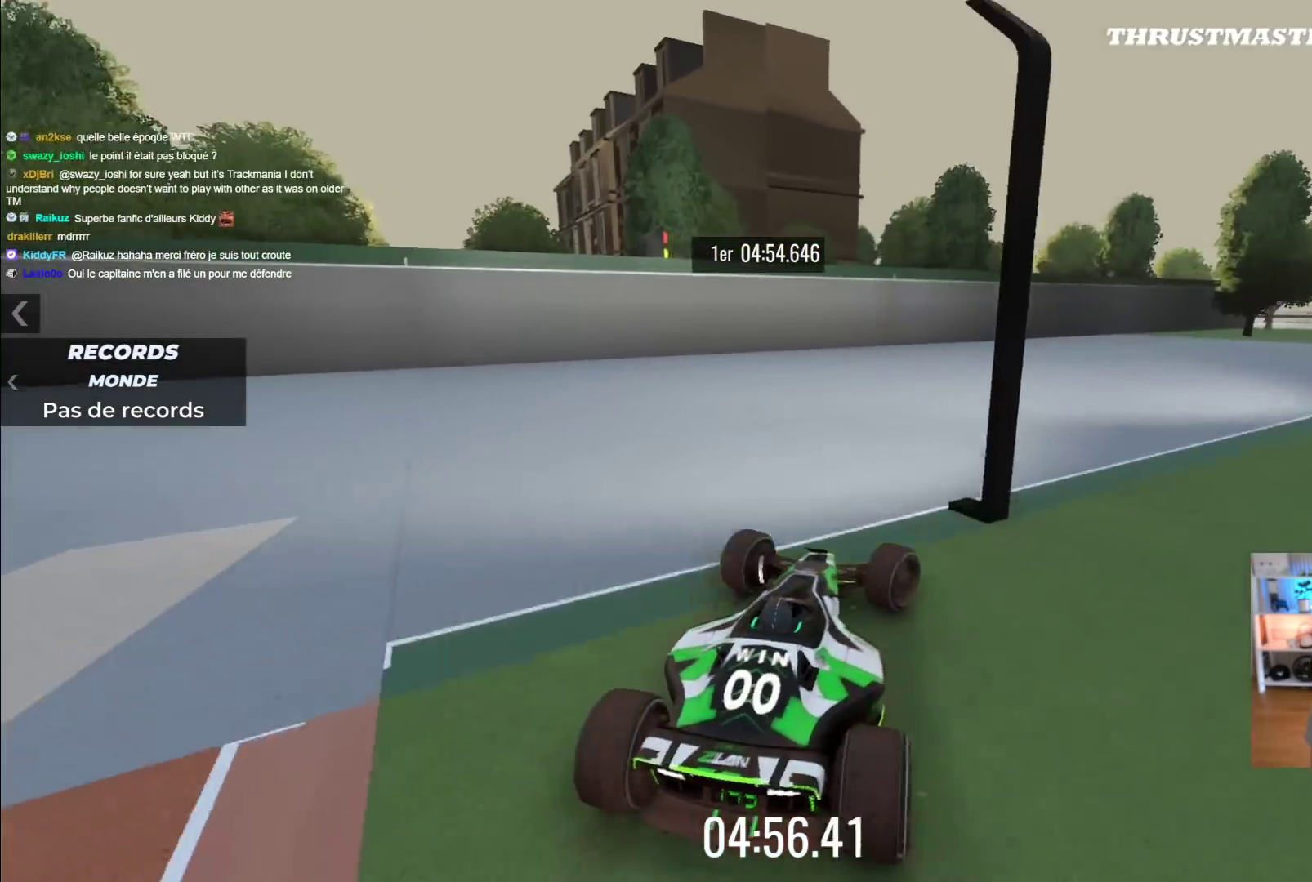
{"buttons": ["A"], "left_stick": "right", "events": [[50, "R2", "up"]]}
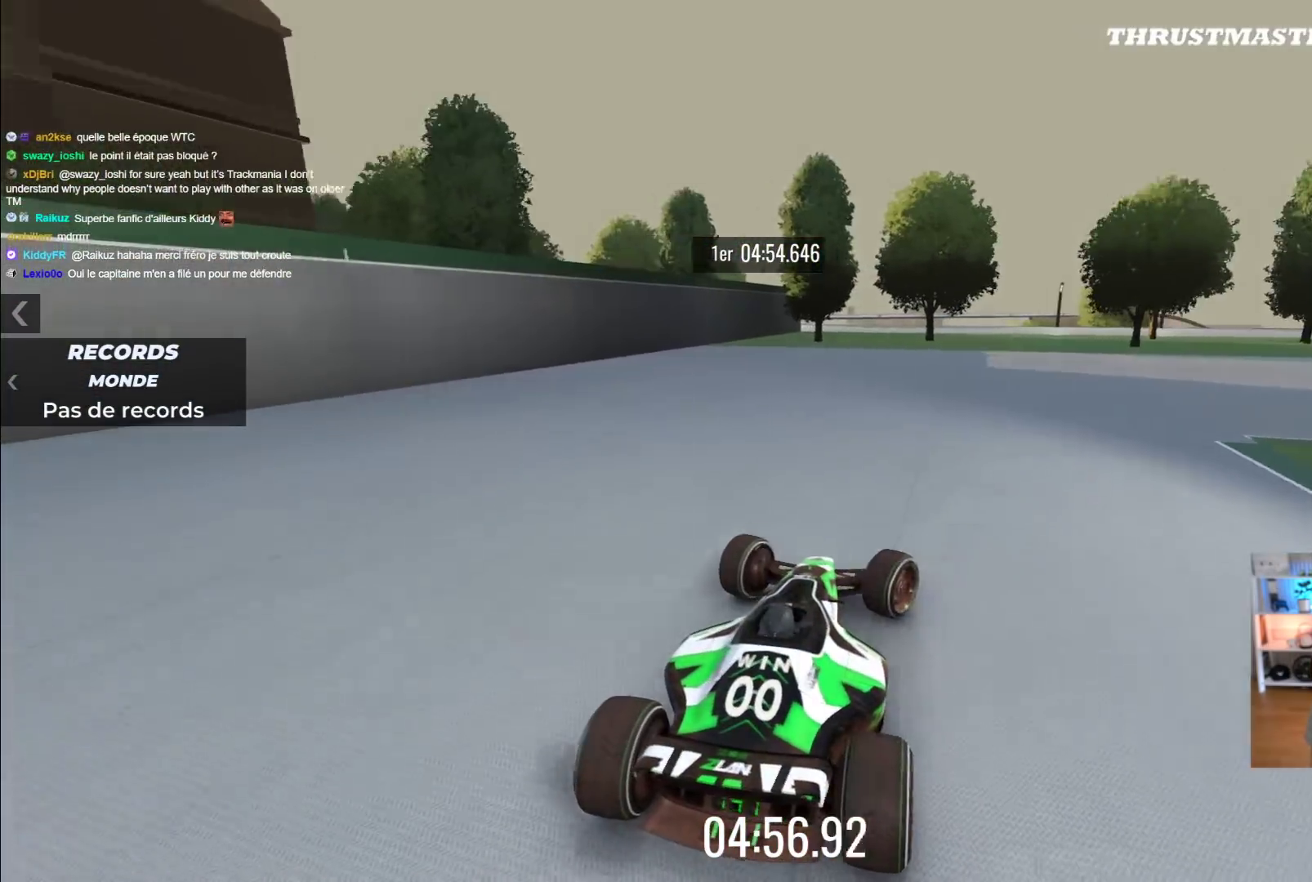
{"buttons": ["A"], "left_stick": "left", "events": [[350, "left_stick", "up-left"], [400, "left_stick", "left"]]}
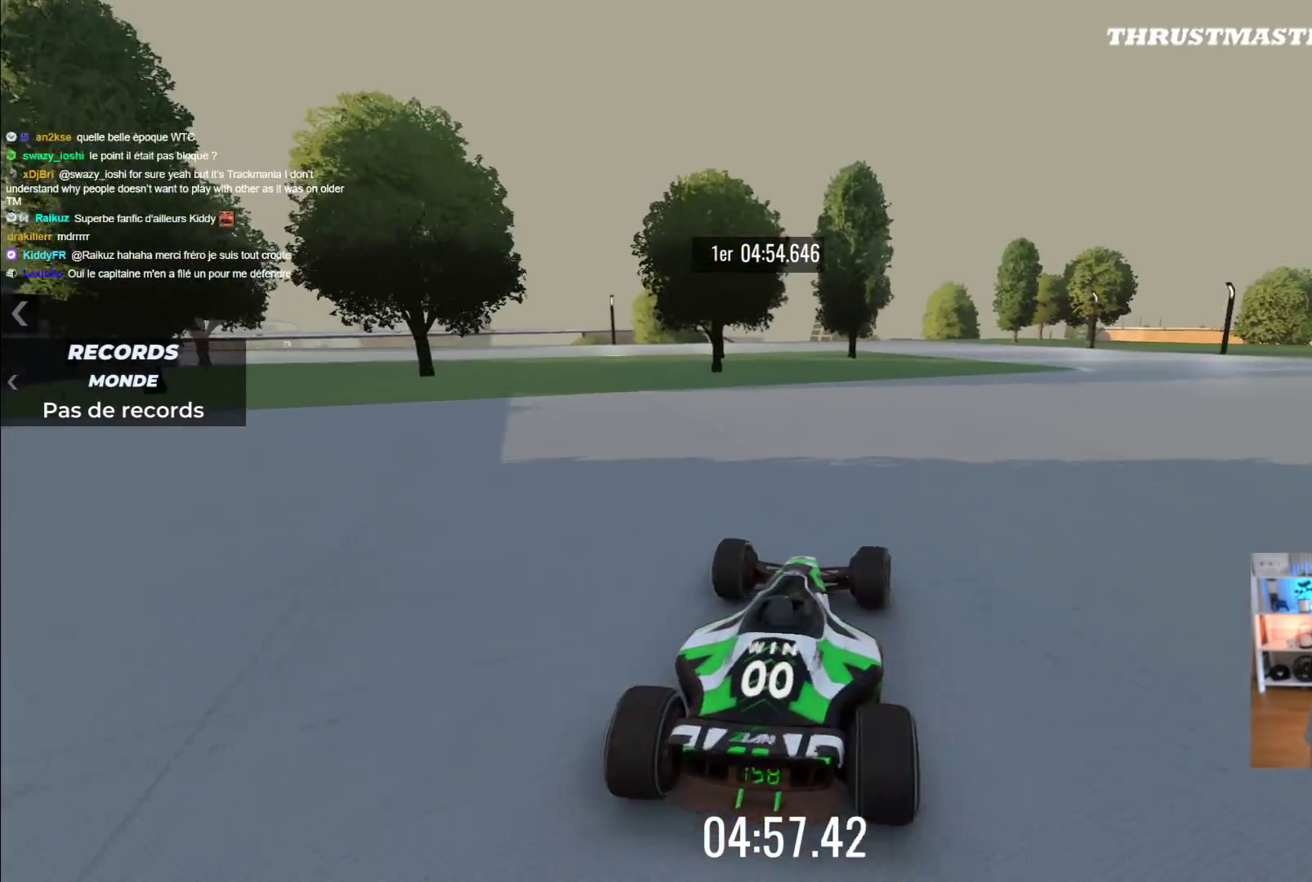
{"buttons": ["A"], "left_stick": "left", "events": [[200, "A", "up"], [333, "A", "down"]]}